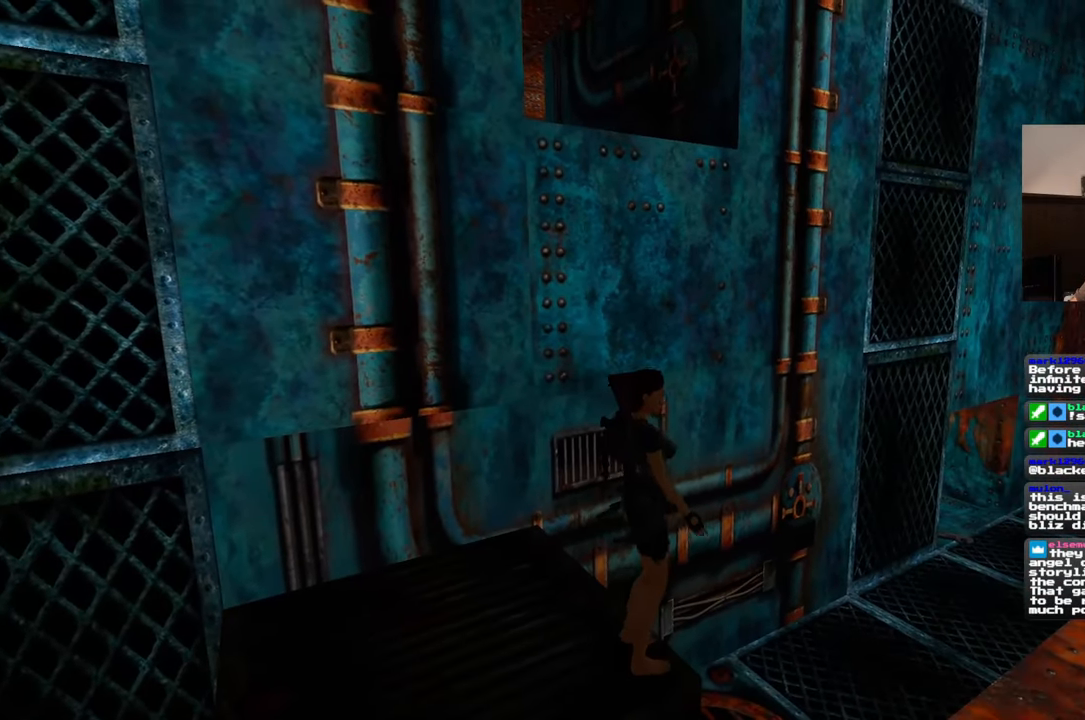
Gameplay with a controller (PlayStation layout); each line is a JSON object with the inputs held at the frame after it. "events" lists button and stick changes between this image and that frame as [ms after this image, input, new state], when the widget could be followed in between. Not read: L2 L3 R2 R3.
{"buttons": [], "left_stick": "center", "right_stick": "center", "events": [[217, "right_stick", "left"], [350, "right_stick", "center"]]}
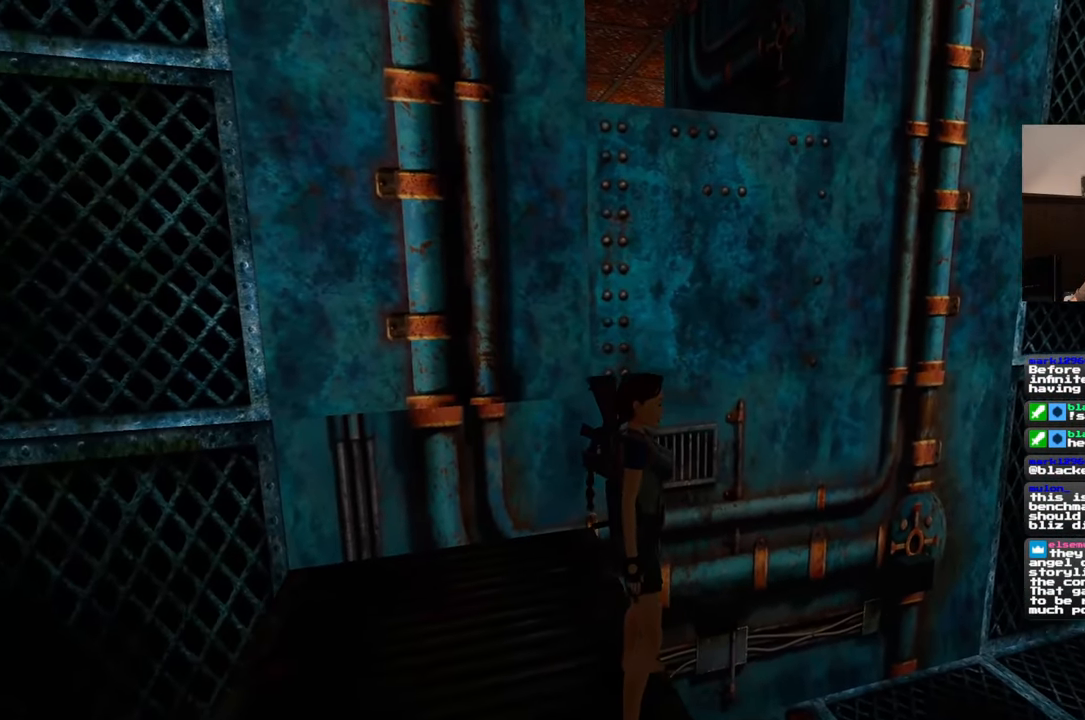
{"buttons": ["SQUARE"], "left_stick": "center", "right_stick": "center", "events": [[467, "SQUARE", "down"]]}
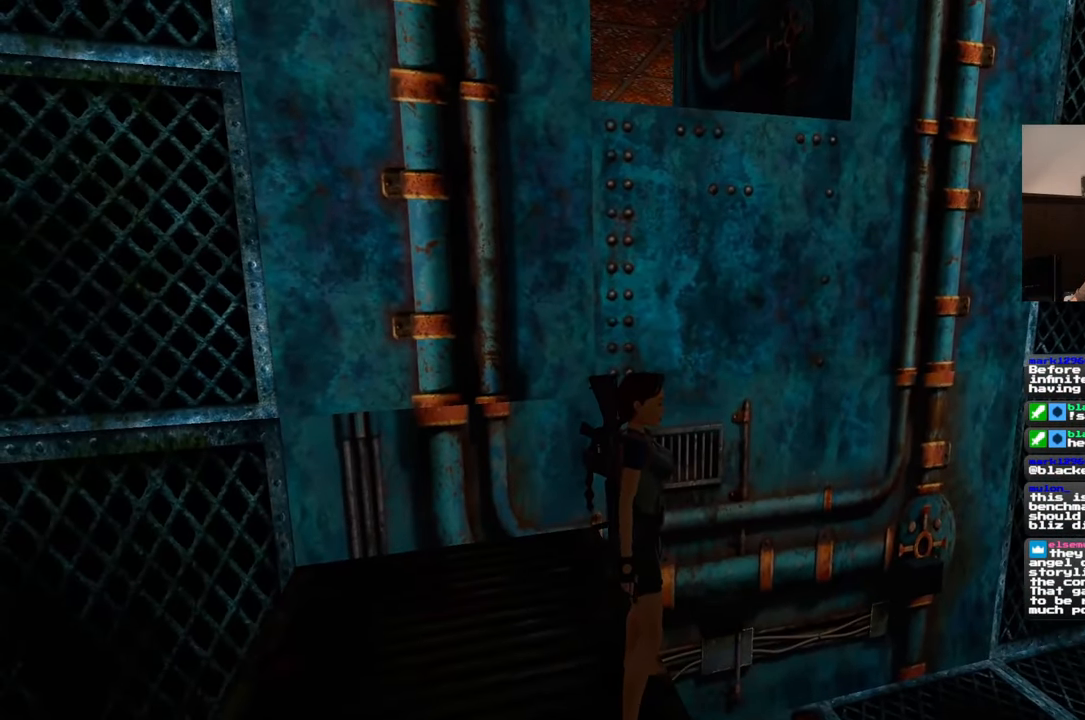
{"buttons": [], "left_stick": "up", "right_stick": "center", "events": [[50, "left_stick", "up"], [317, "SQUARE", "up"]]}
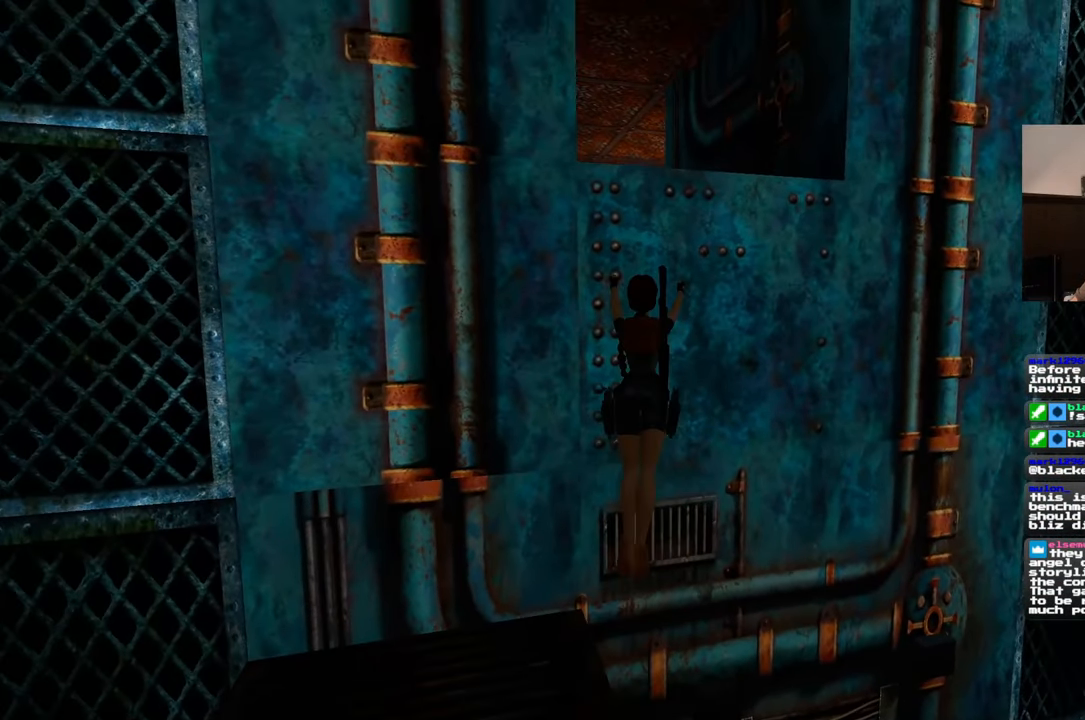
{"buttons": [], "left_stick": "up", "right_stick": "center", "events": []}
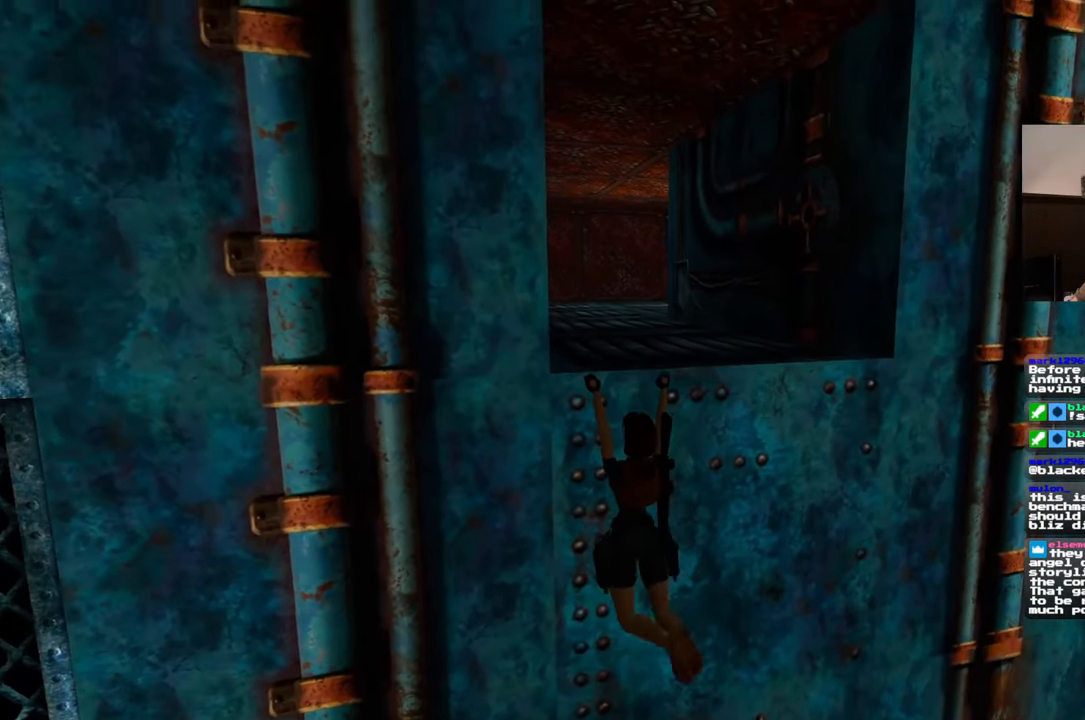
{"buttons": [], "left_stick": "up", "right_stick": "center", "events": []}
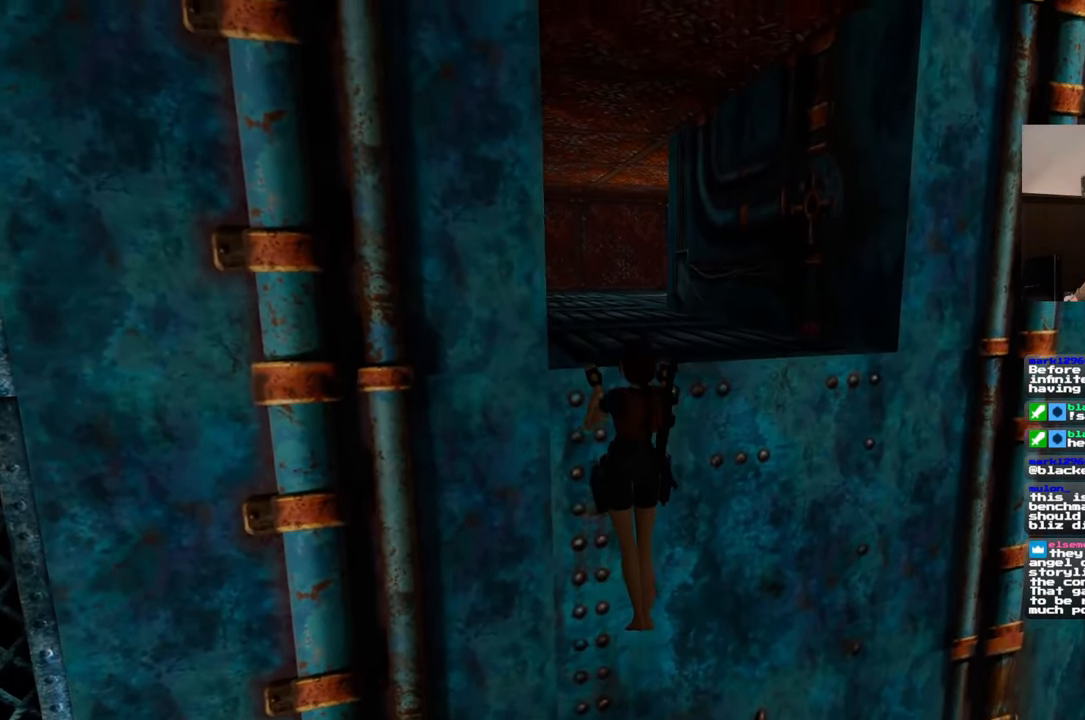
{"buttons": [], "left_stick": "center", "right_stick": "center", "events": [[233, "left_stick", "center"]]}